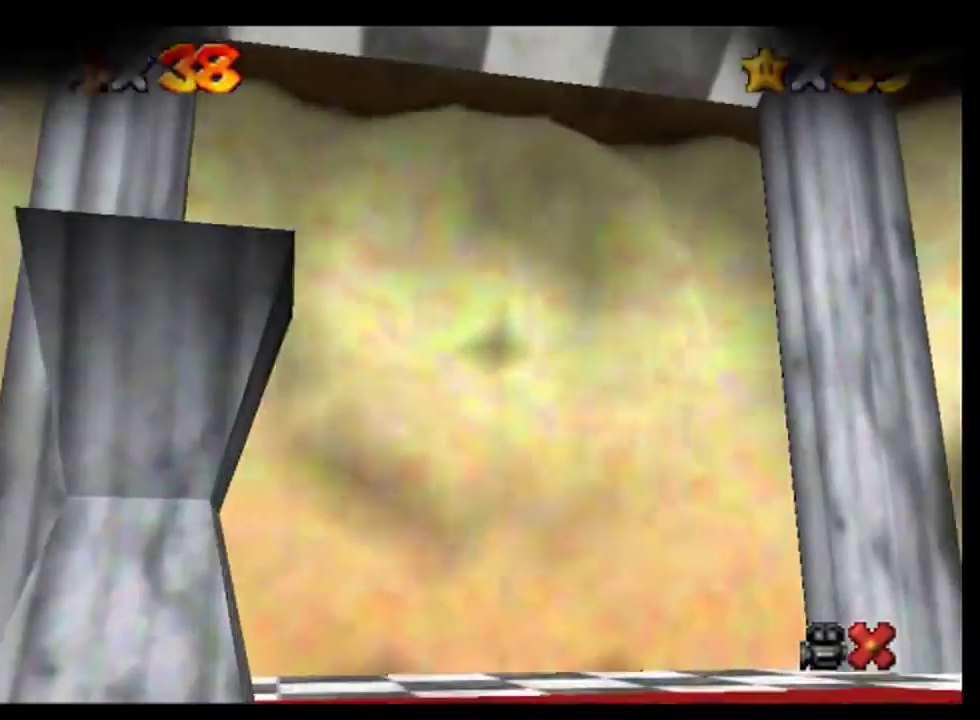
Gameplay with a controller (Nintendo layout); each line is a JSON object with the inputs held at the frame after it. "events" lists button and stick changes between this image and that frame as [ms after this image, input, new state], when the widget could be followed in between. This overlay highlights the sticks when they move; stick clicks (L3) are not distinguishable. Not read: L3 R3.
{"buttons": ["A"], "left_stick": "center", "events": [[267, "A", "down"], [333, "A", "up"], [467, "A", "down"]]}
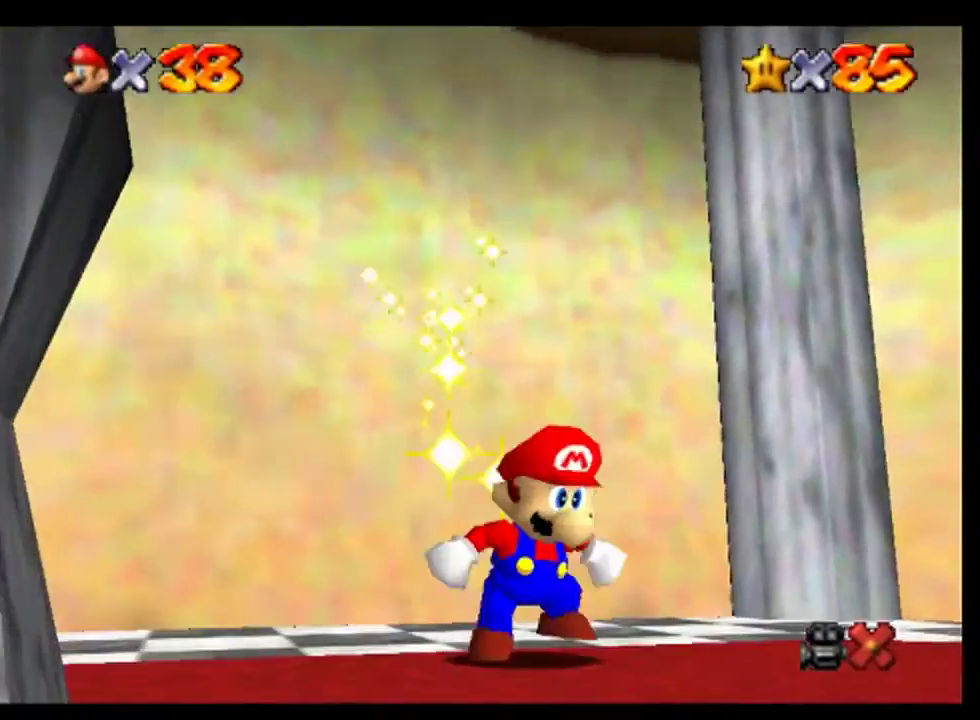
{"buttons": [], "left_stick": "center", "events": [[33, "A", "up"], [333, "A", "down"], [433, "A", "up"]]}
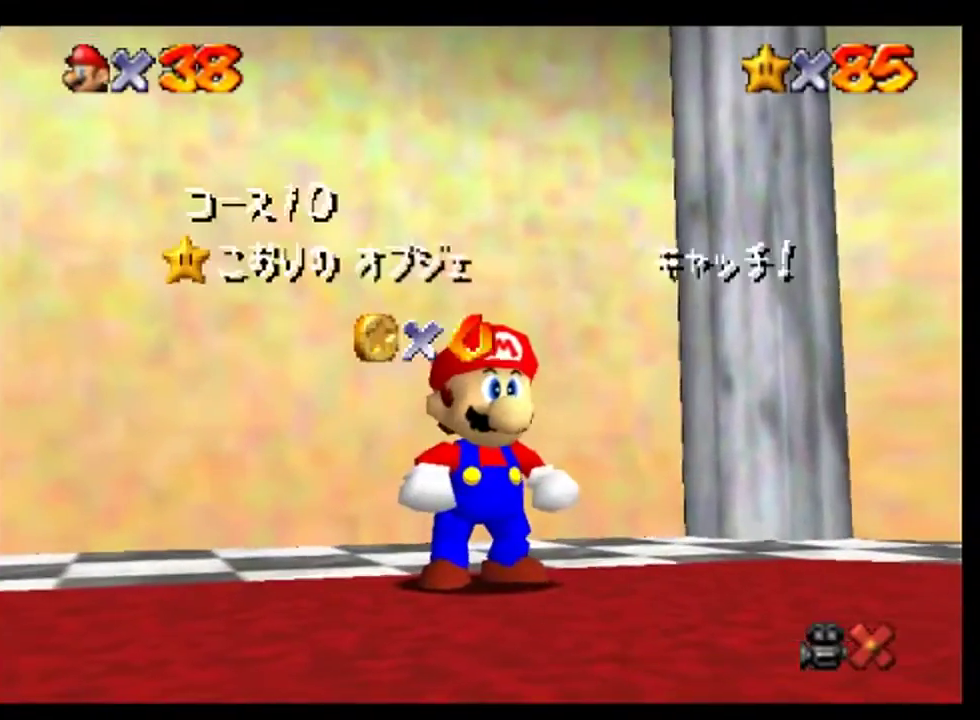
{"buttons": [], "left_stick": "center", "events": [[33, "A", "down"], [100, "A", "up"], [233, "A", "down"], [300, "A", "up"], [433, "A", "down"], [500, "A", "up"]]}
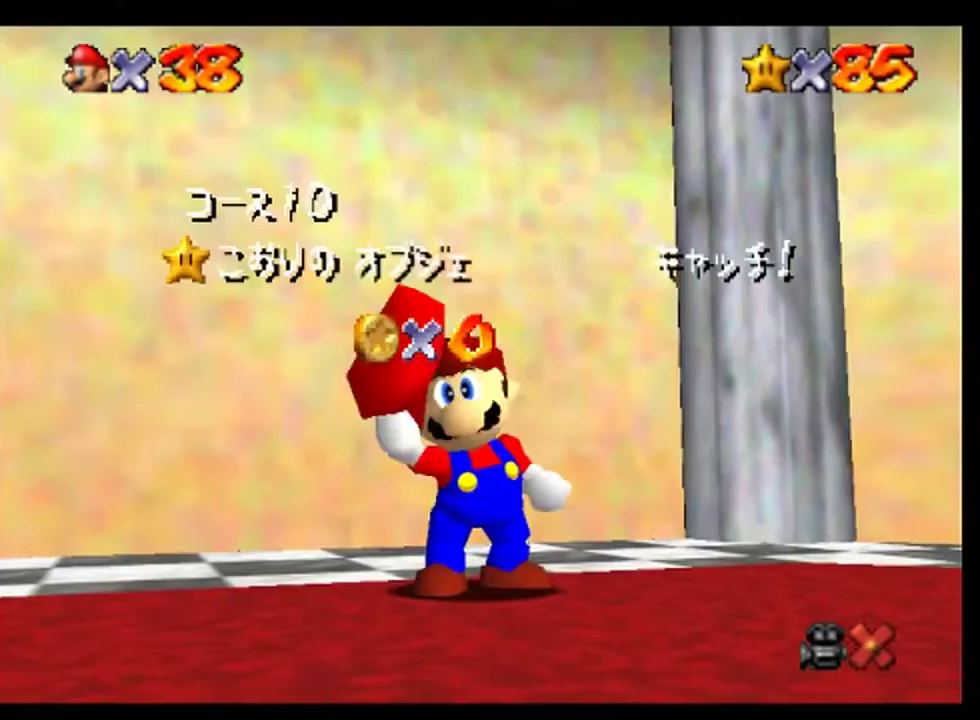
{"buttons": ["A"], "left_stick": "center"}
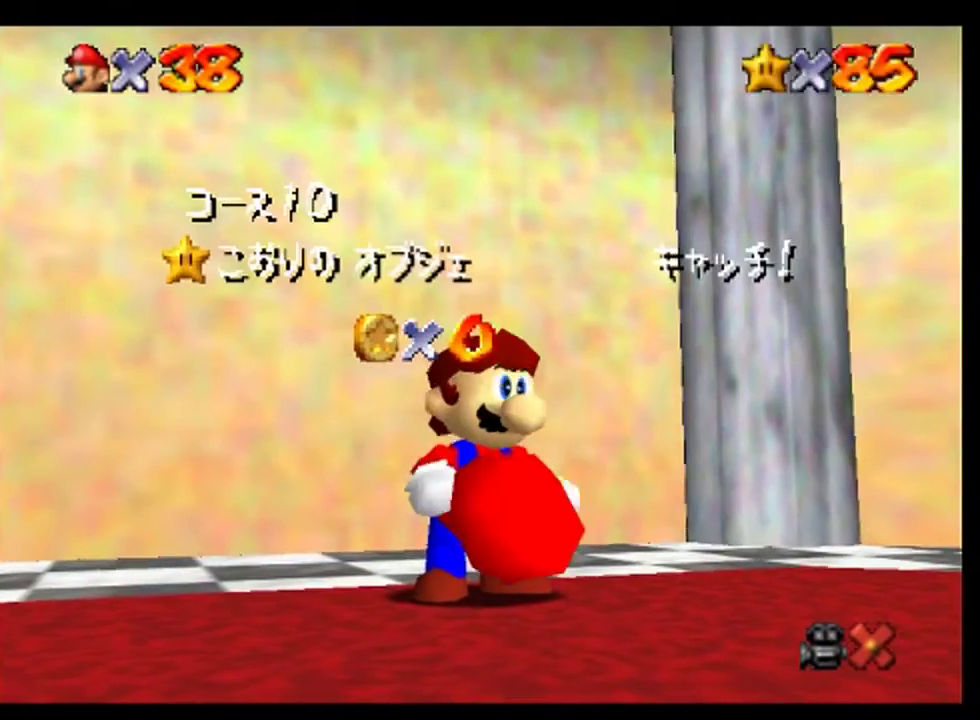
{"buttons": [], "left_stick": "center"}
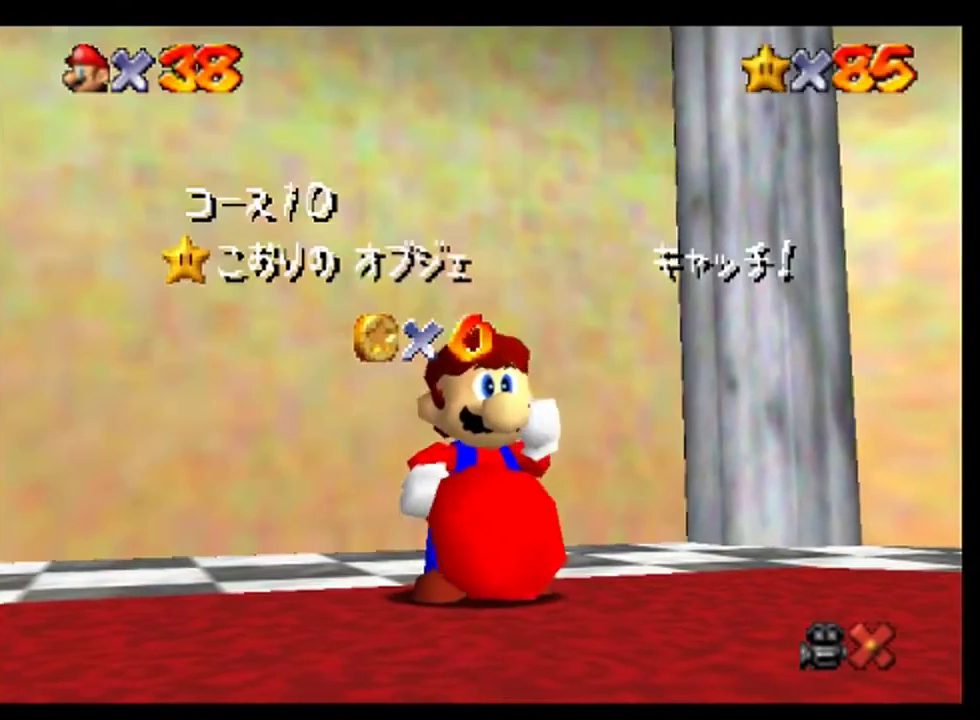
{"buttons": [], "left_stick": "center", "events": [[67, "A", "down"], [167, "A", "up"], [233, "A", "down"], [300, "A", "up"], [433, "A", "down"], [500, "A", "up"]]}
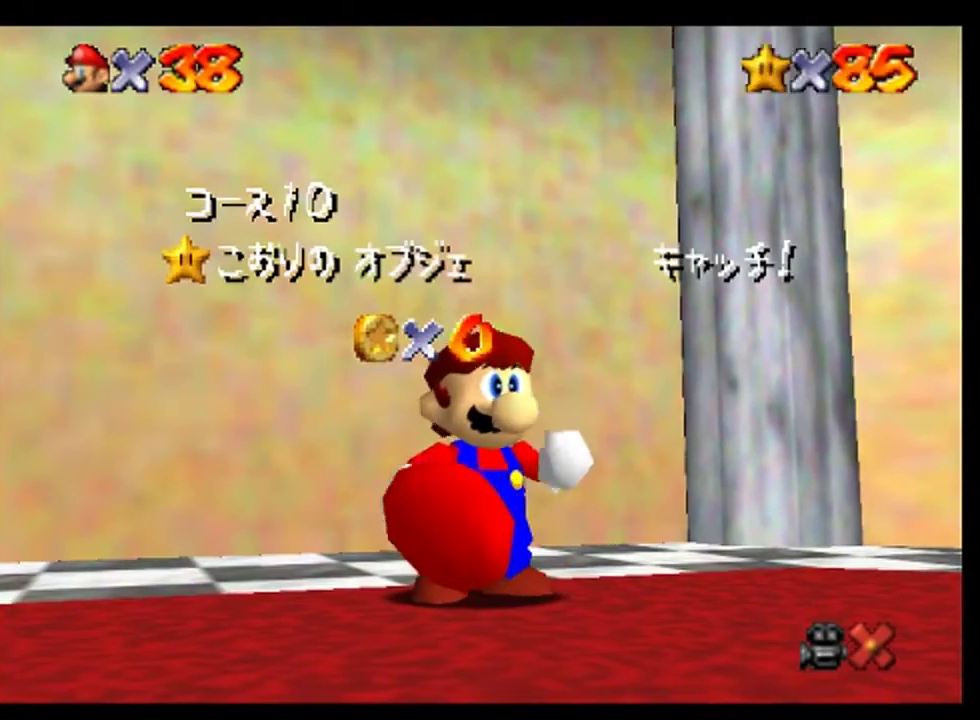
{"buttons": ["A"], "left_stick": "center", "events": [[300, "A", "down"], [367, "A", "up"], [467, "A", "down"]]}
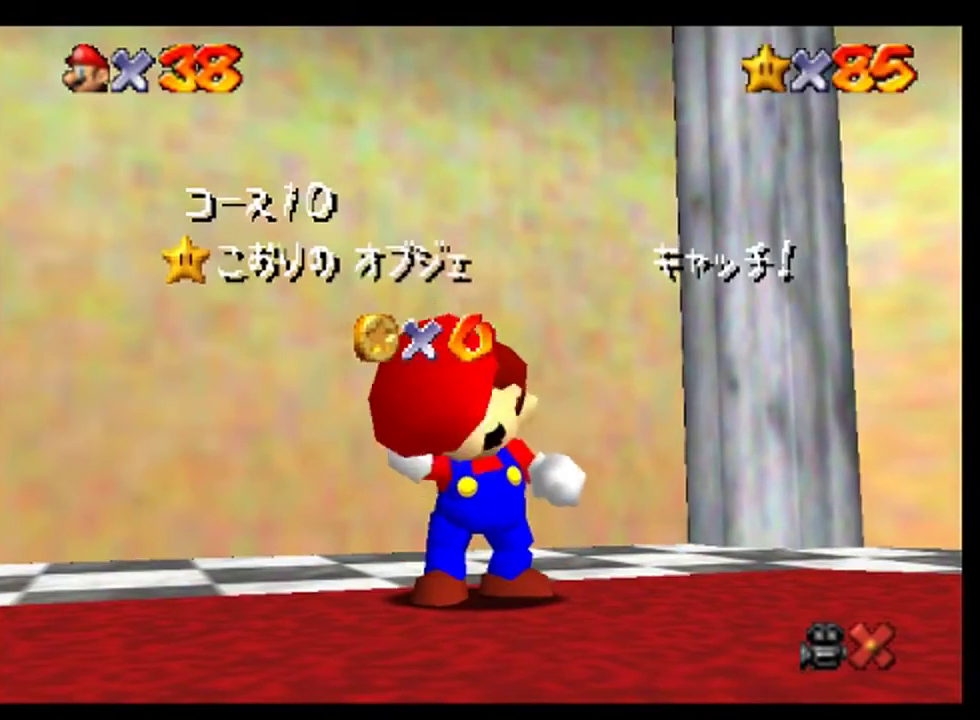
{"buttons": ["A"], "left_stick": "center", "events": [[33, "A", "up"], [167, "A", "down"], [233, "A", "up"], [333, "A", "down"], [433, "A", "up"], [500, "A", "down"]]}
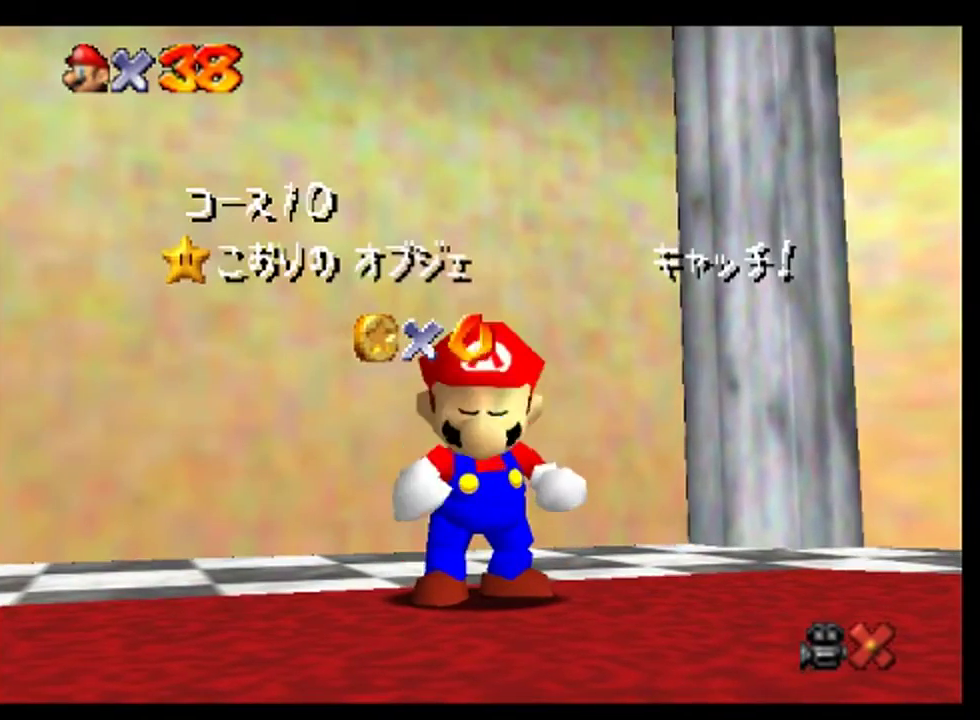
{"buttons": [], "left_stick": "center", "events": [[67, "A", "up"]]}
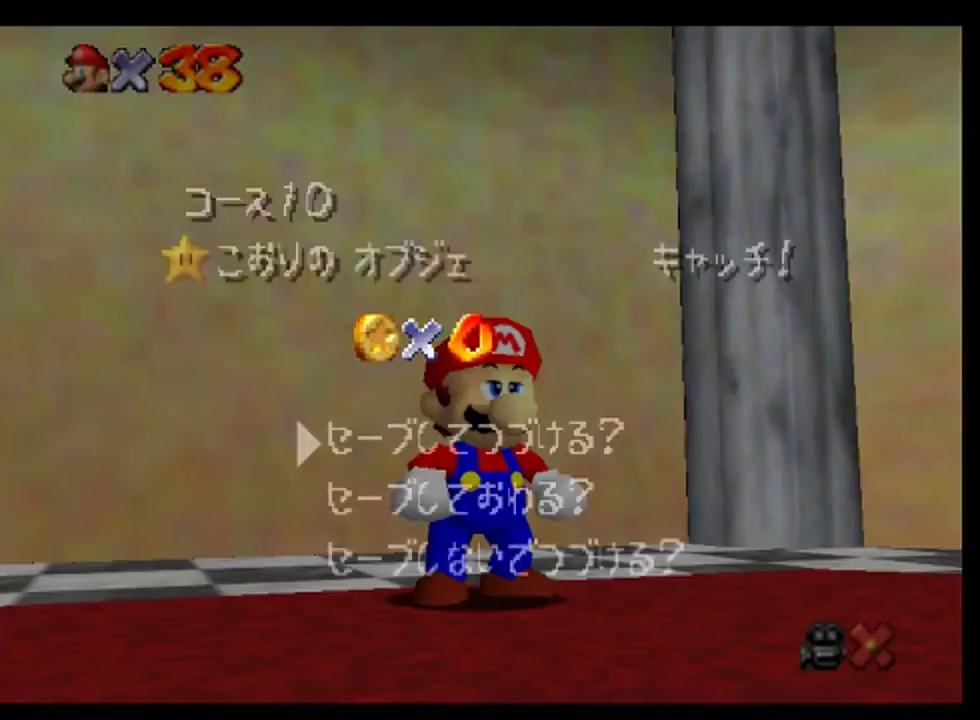
{"buttons": [], "left_stick": "center", "events": [[200, "A", "down"], [433, "A", "up"]]}
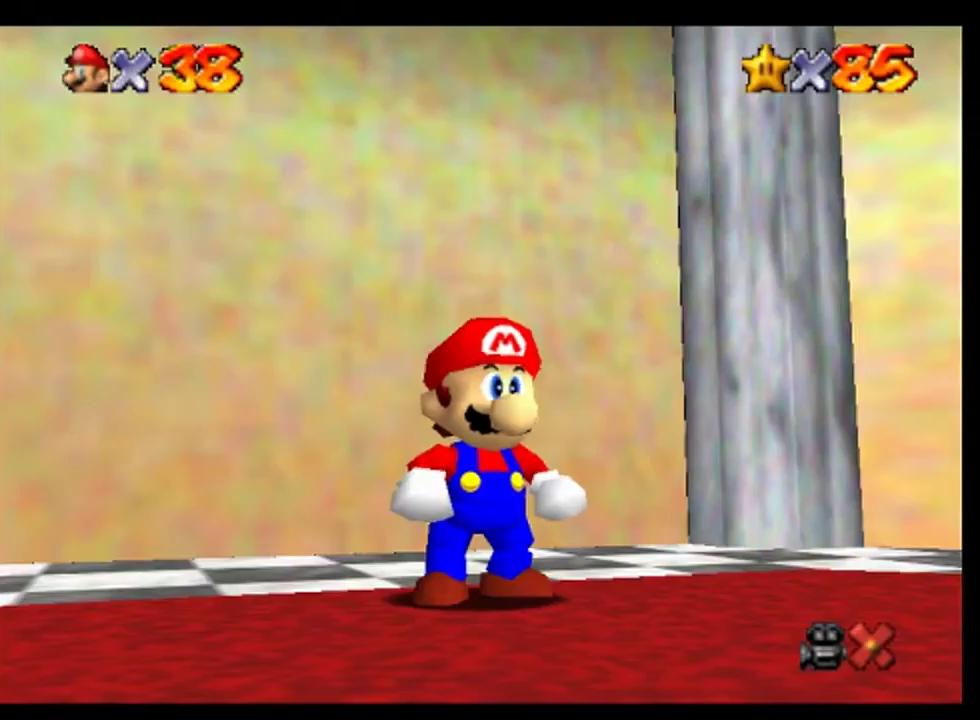
{"buttons": [], "left_stick": "up-left", "events": [[133, "left_stick", "up"], [267, "left_stick", "up-left"], [367, "A", "down"], [500, "A", "up"]]}
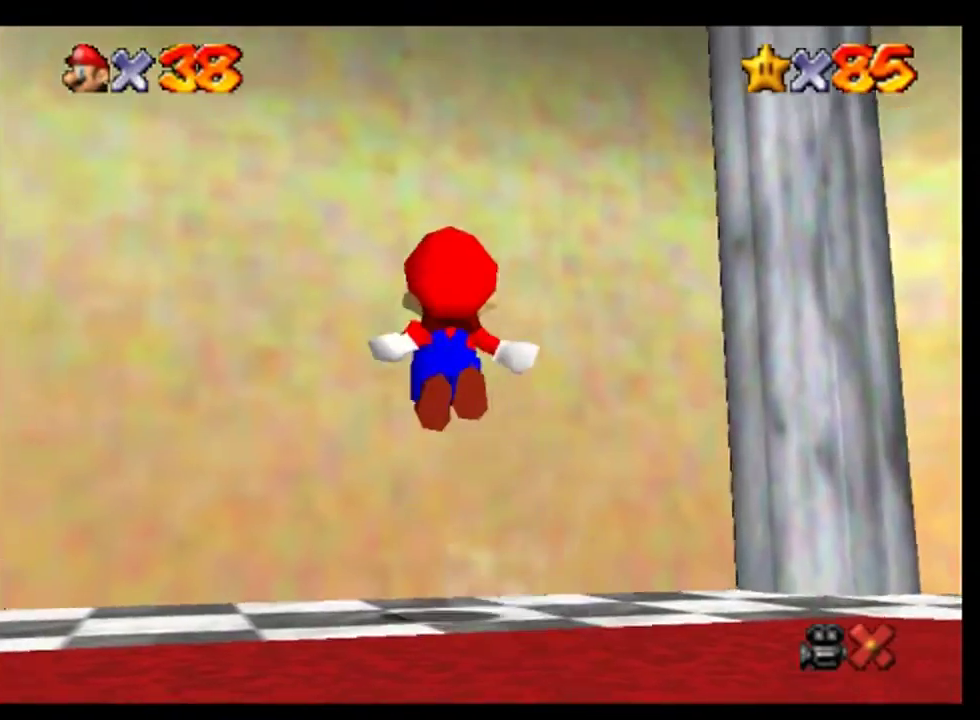
{"buttons": ["A"], "left_stick": "up", "events": [[367, "left_stick", "up"], [433, "A", "down"]]}
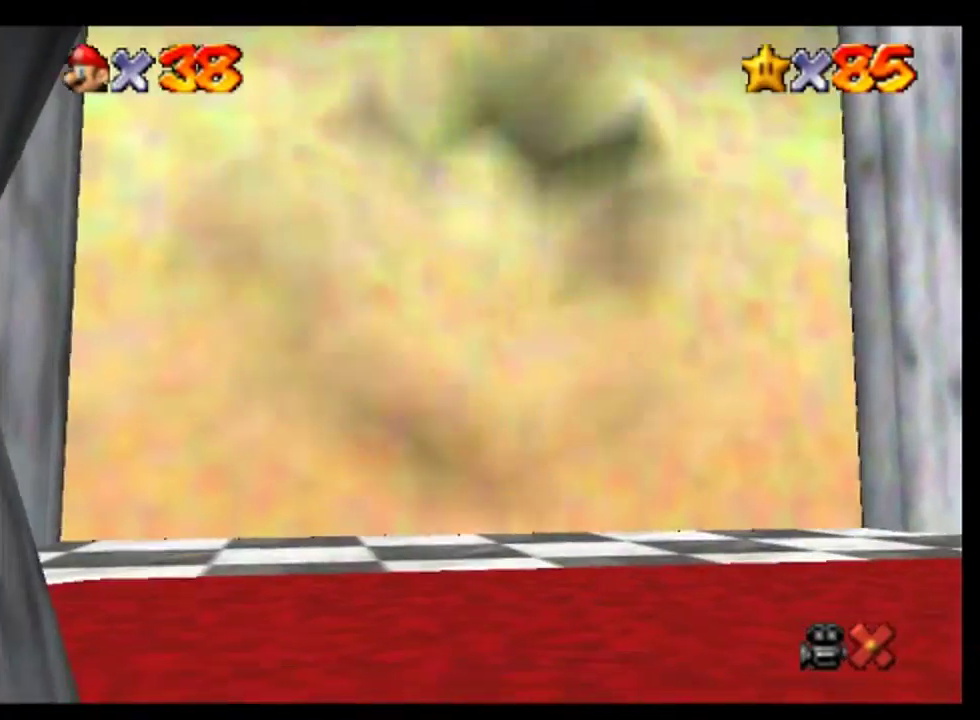
{"buttons": [], "left_stick": "center", "events": [[33, "A", "up"], [133, "left_stick", "center"], [167, "A", "down"], [300, "A", "up"], [433, "A", "down"], [500, "A", "up"]]}
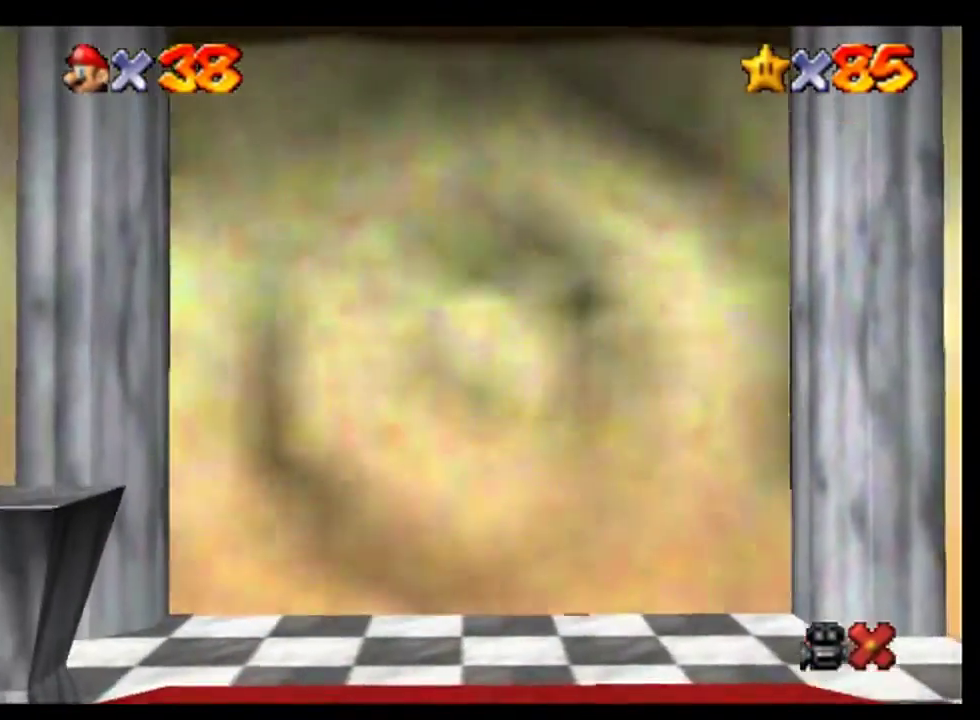
{"buttons": [], "left_stick": "center", "events": [[133, "A", "down"], [200, "A", "up"], [333, "A", "down"], [400, "A", "up"]]}
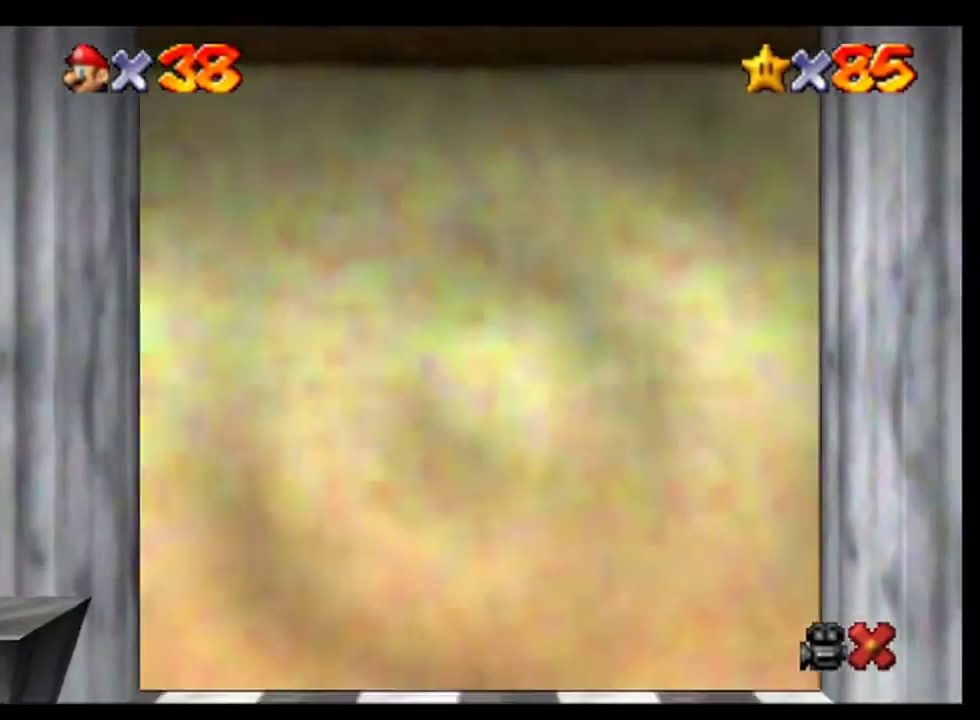
{"buttons": ["A"], "left_stick": "center", "events": [[67, "A", "down"], [133, "A", "up"], [267, "A", "down"], [367, "A", "up"], [500, "A", "down"]]}
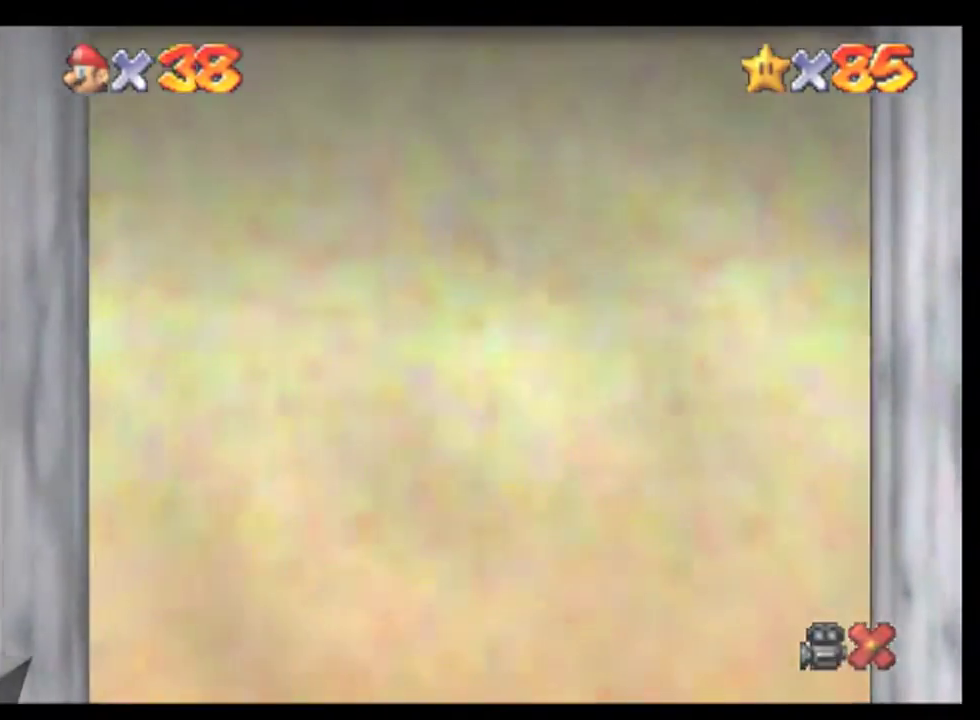
{"buttons": [], "left_stick": "center", "events": [[67, "A", "up"], [200, "A", "down"], [267, "A", "up"], [400, "A", "down"], [467, "A", "up"]]}
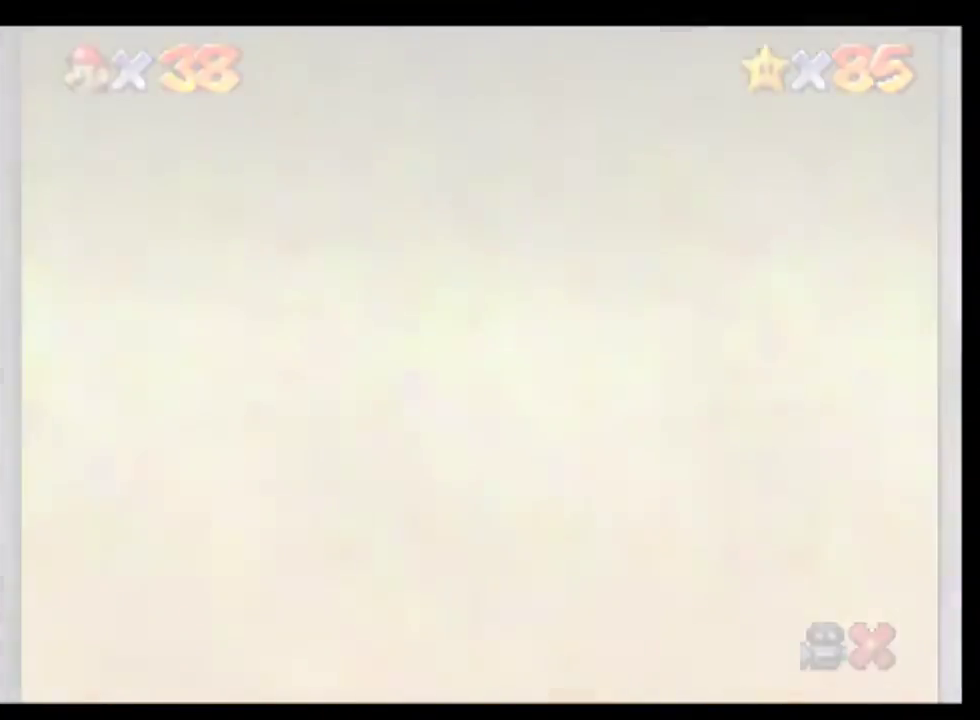
{"buttons": [], "left_stick": "center", "events": [[100, "A", "down"], [167, "A", "up"]]}
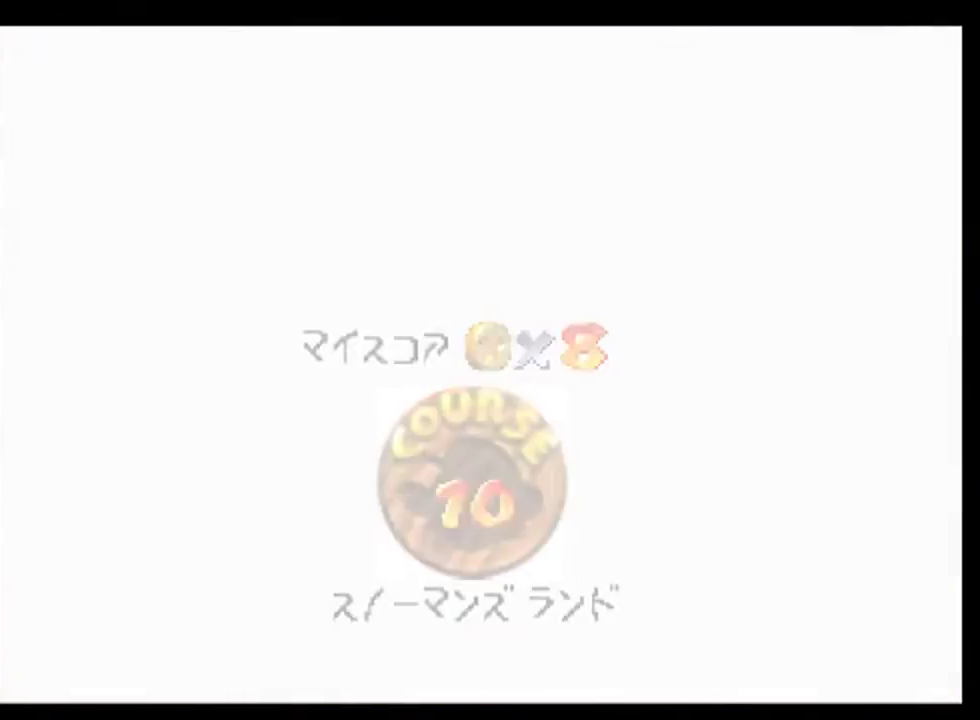
{"buttons": ["A"], "left_stick": "center", "events": [[333, "A", "down"]]}
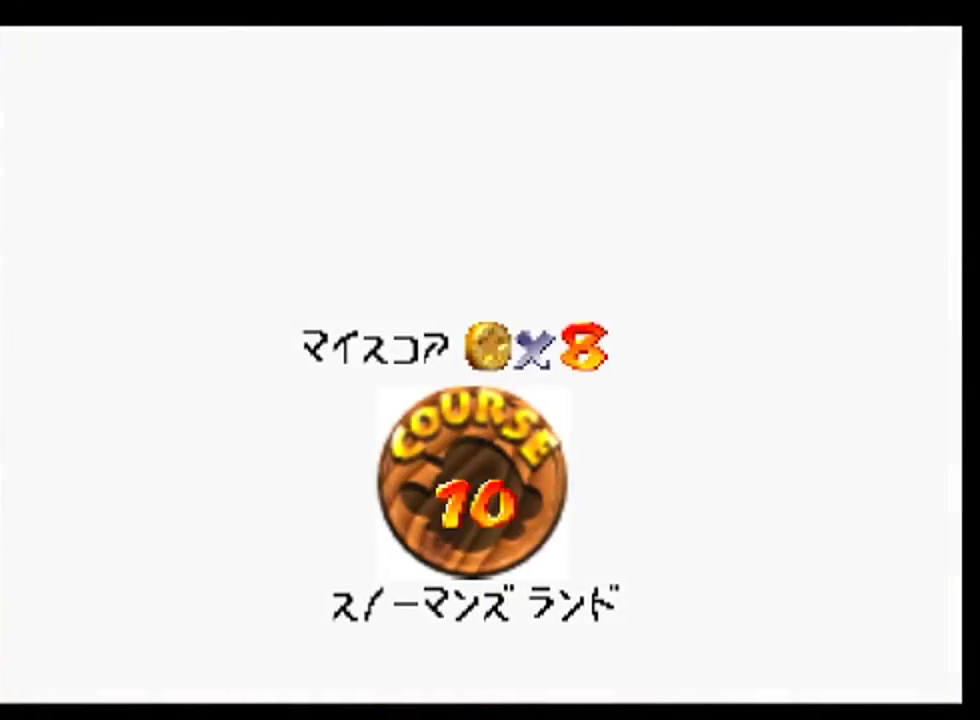
{"buttons": [], "left_stick": "center", "events": [[100, "A", "up"]]}
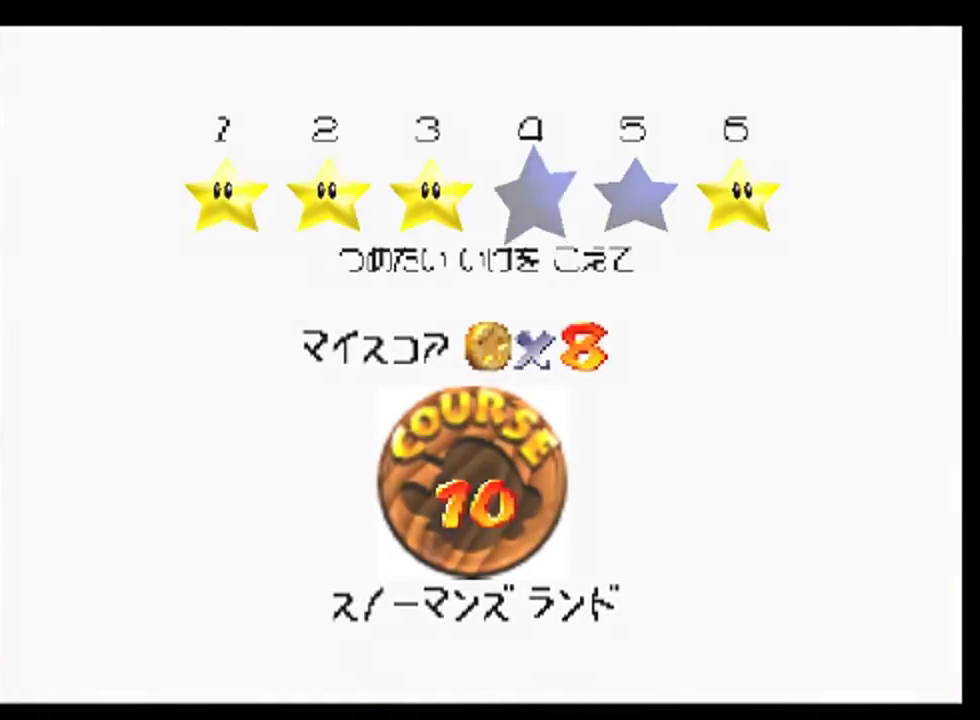
{"buttons": [], "left_stick": "center", "events": [[167, "A", "down"], [333, "A", "up"]]}
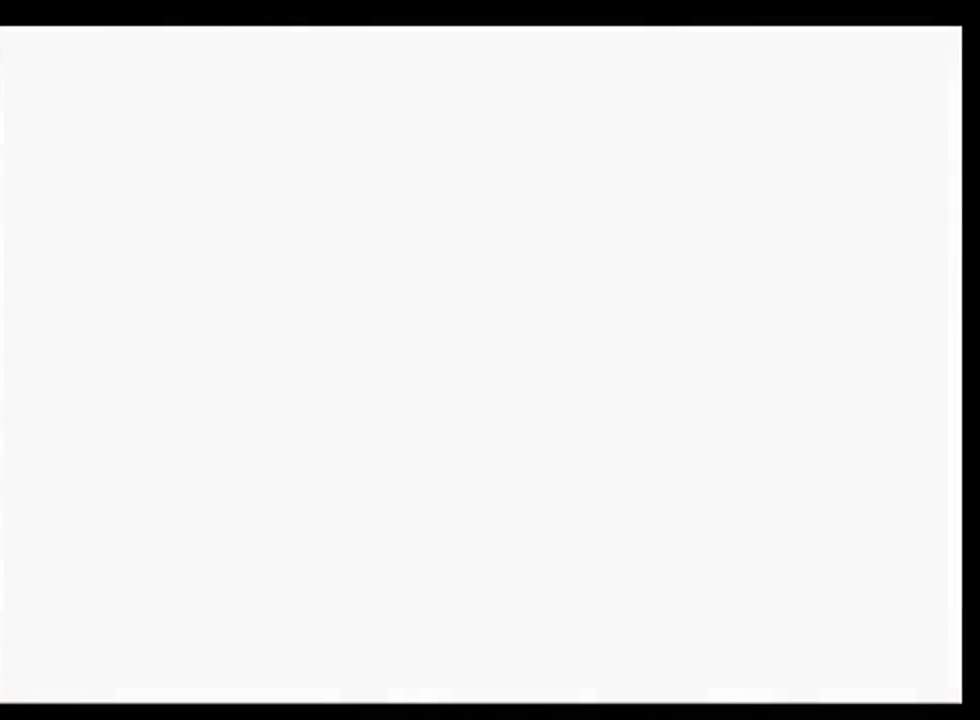
{"buttons": [], "left_stick": "center", "events": []}
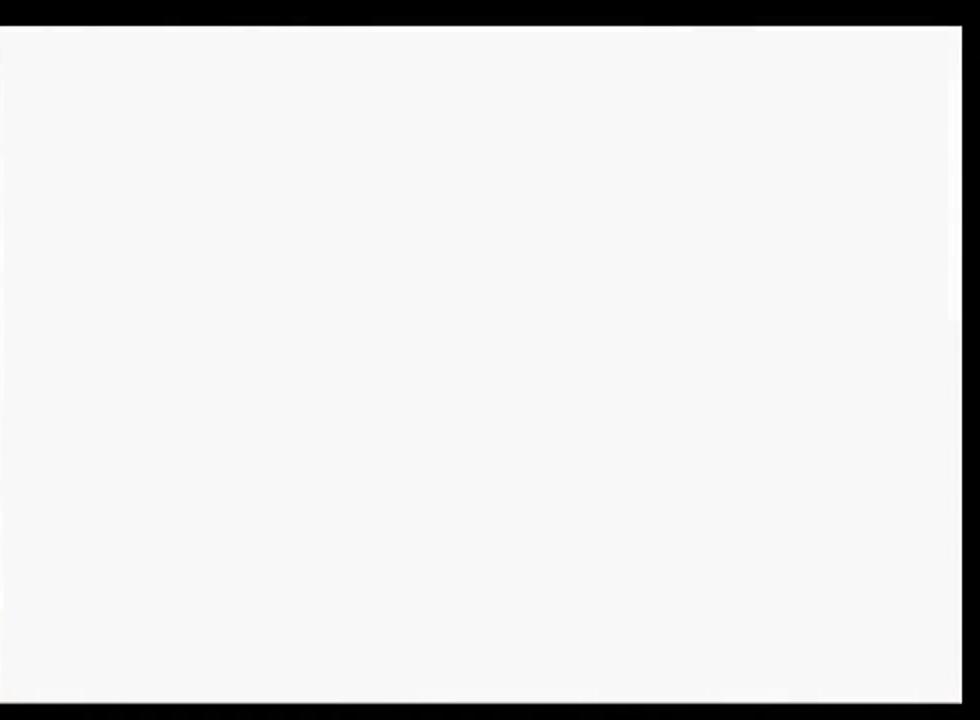
{"buttons": [], "left_stick": "center", "events": []}
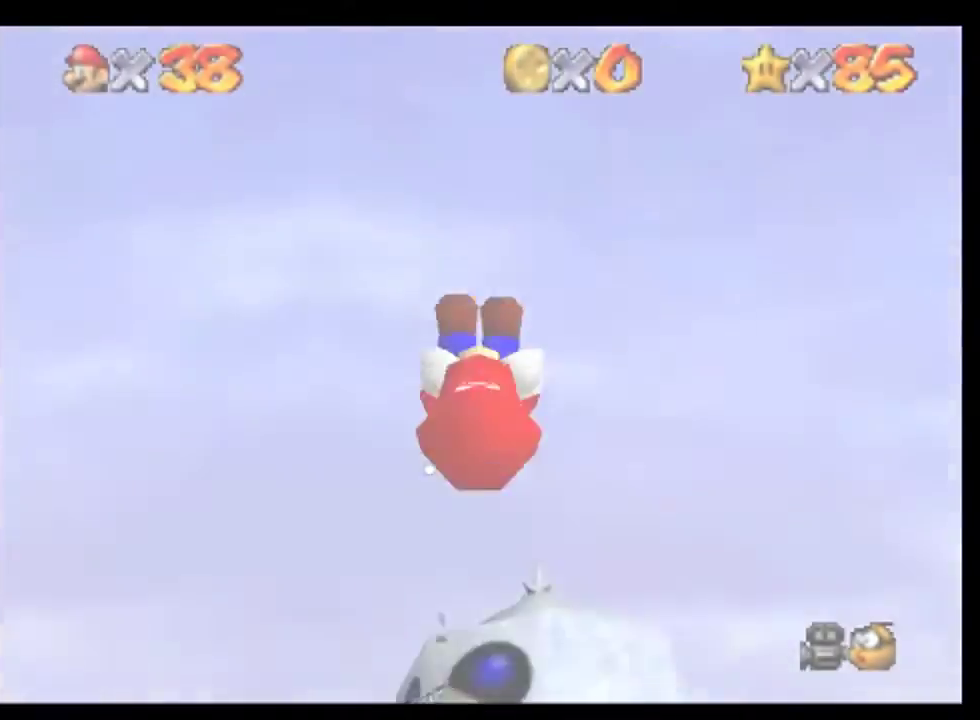
{"buttons": [], "left_stick": "up", "events": [[100, "C_DOWN", "down"], [167, "C_DOWN", "up"], [433, "left_stick", "up"]]}
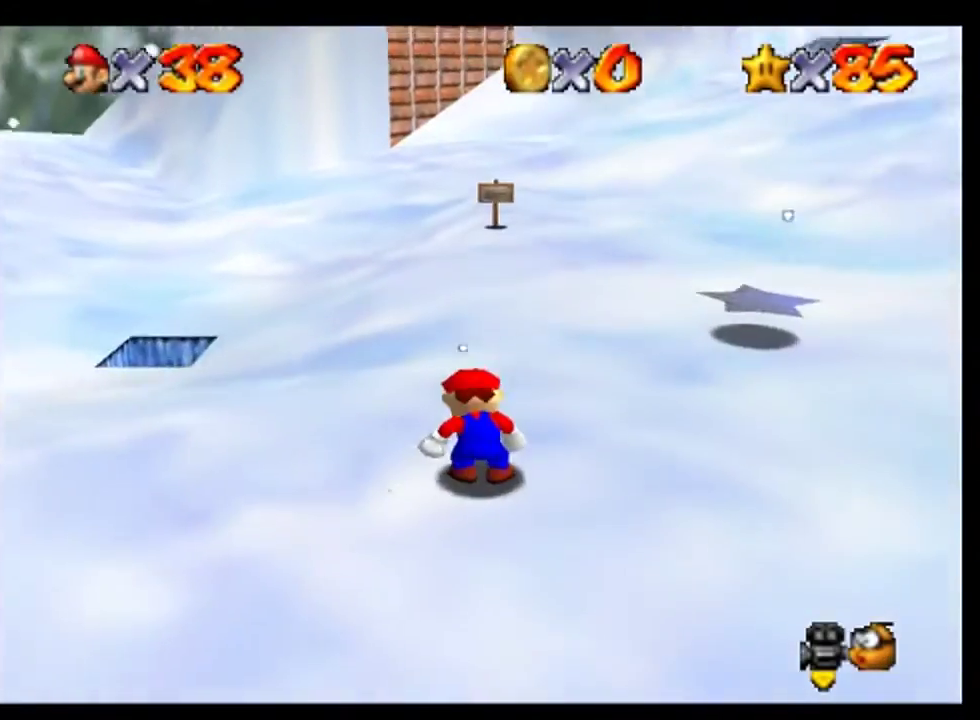
{"buttons": [], "left_stick": "left", "events": [[67, "left_stick", "up-left"], [167, "left_stick", "left"]]}
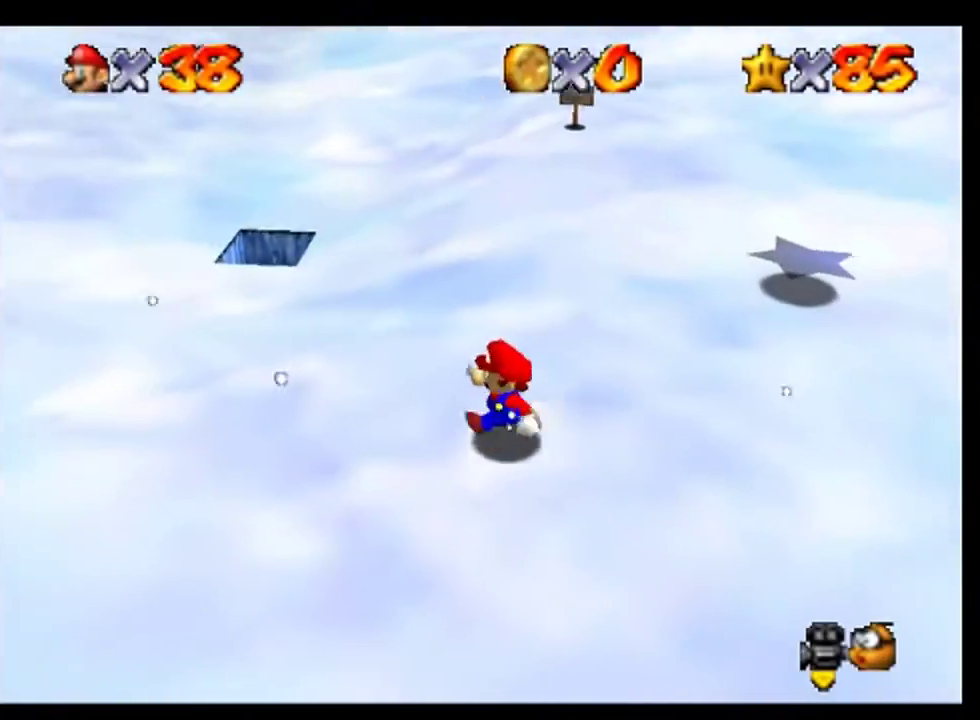
{"buttons": [], "left_stick": "up", "events": [[300, "left_stick", "up-left"], [500, "left_stick", "up"]]}
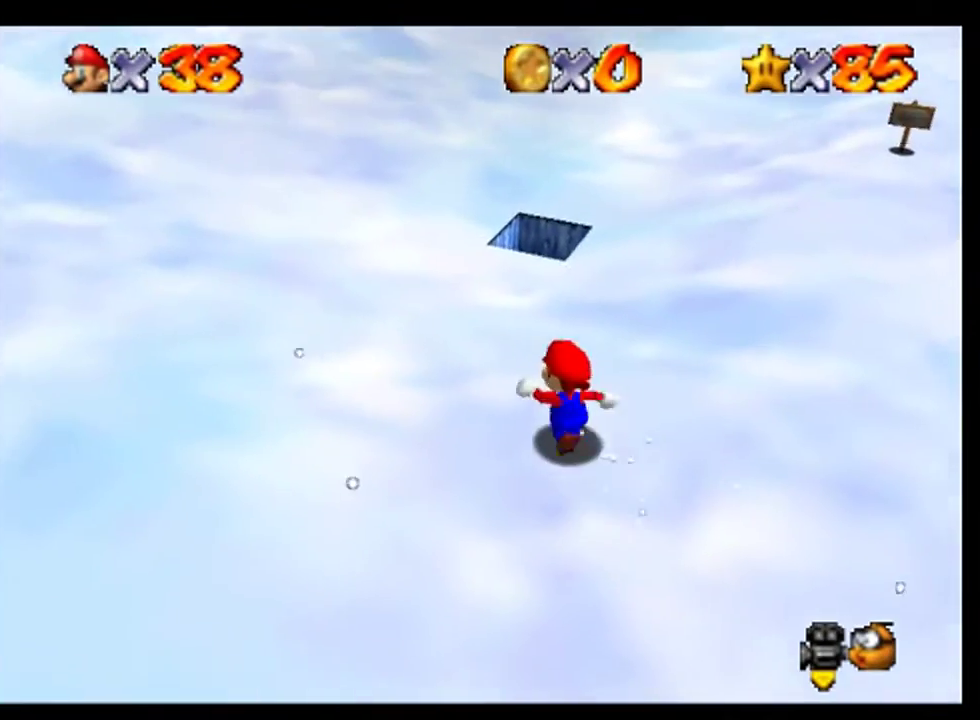
{"buttons": [], "left_stick": "up", "events": [[233, "A", "down"], [367, "A", "up"]]}
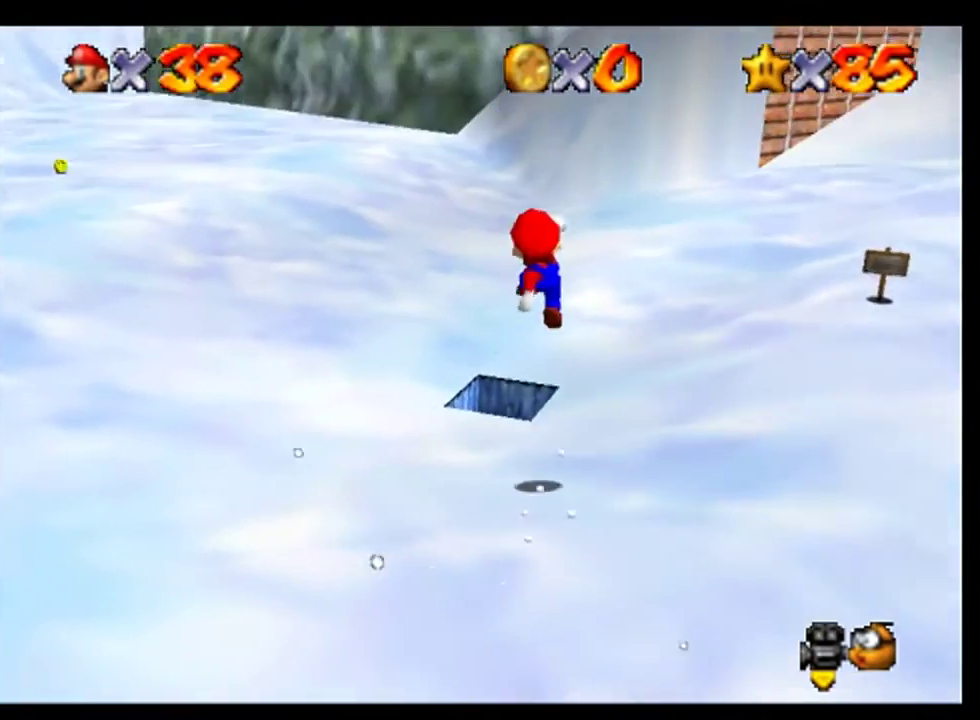
{"buttons": [], "left_stick": "down-left", "events": [[33, "B", "down"], [100, "B", "up"], [233, "left_stick", "left"], [433, "left_stick", "down-left"]]}